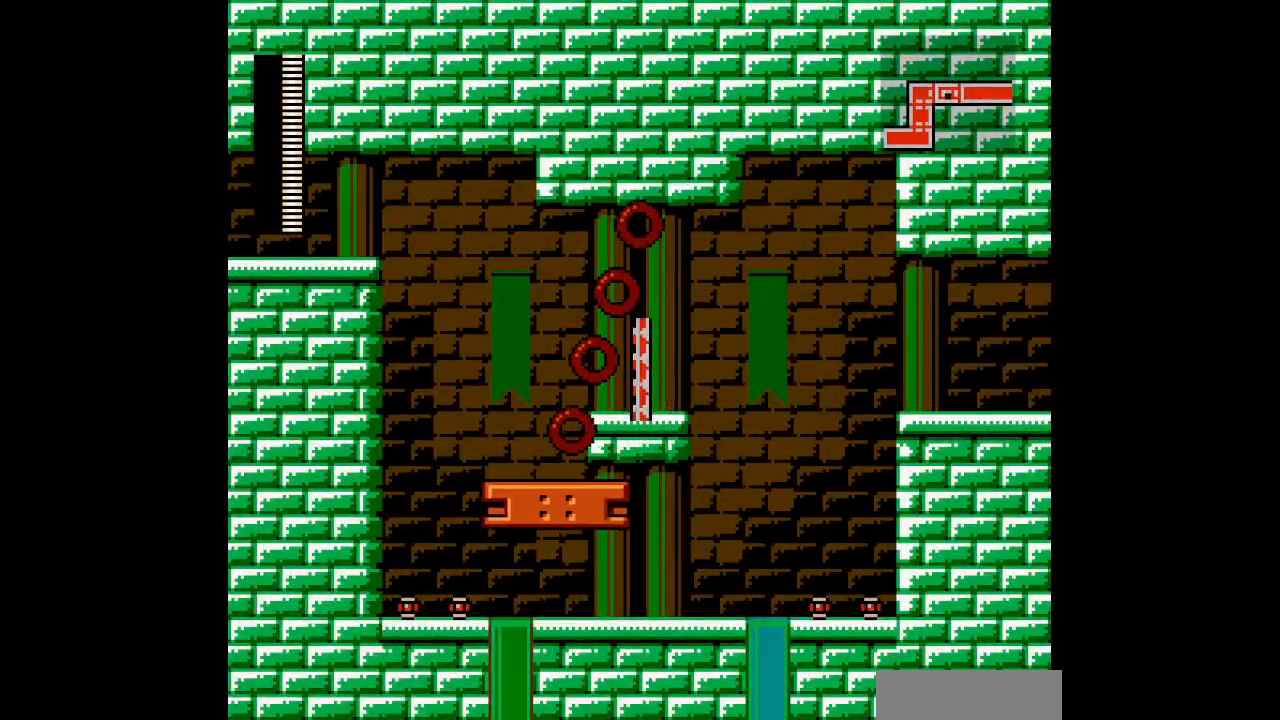
Gameplay with a controller (Nintendo layout); each line is a JSON object with the inputs held at the frame after it. "events" lists button and stick changes between this image and that frame as [ms after this image, input, new state], when the widget could be followed in between. Not read: B HOME L3 R3 X Y.
{"buttons": ["DPAD_RIGHT"], "events": [[233, "DPAD_RIGHT", "down"]]}
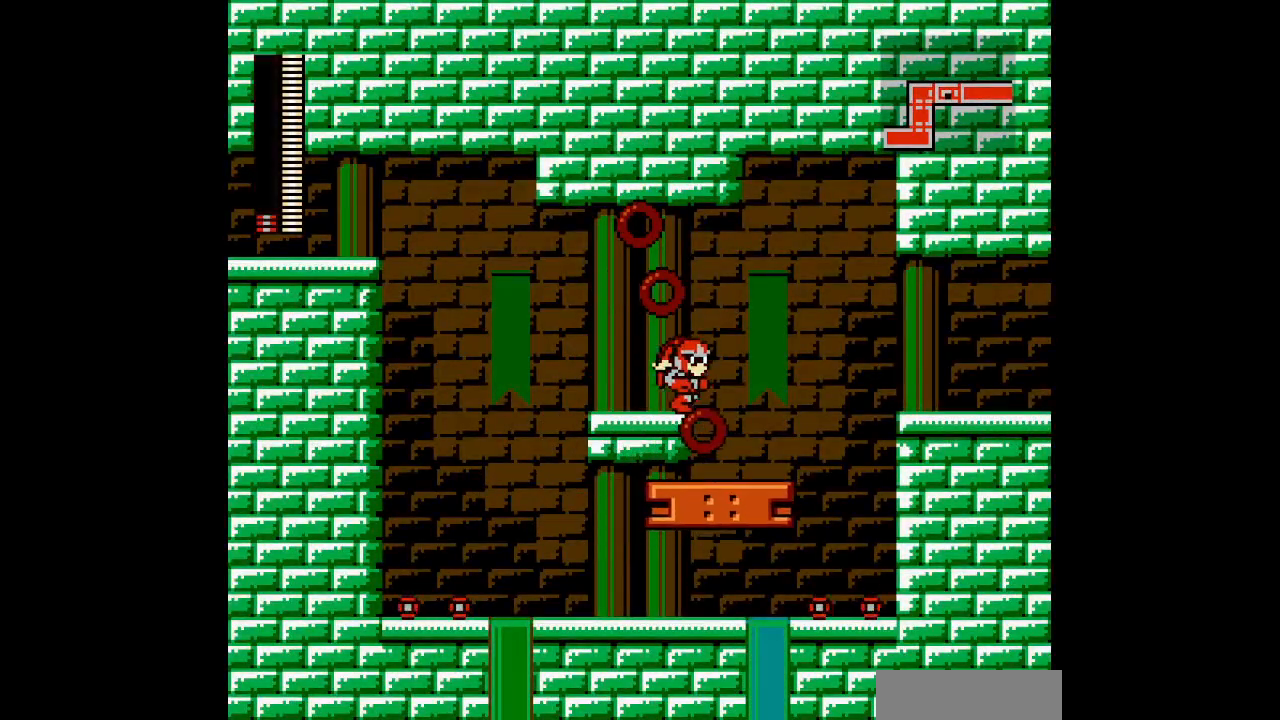
{"buttons": ["DPAD_RIGHT"], "events": []}
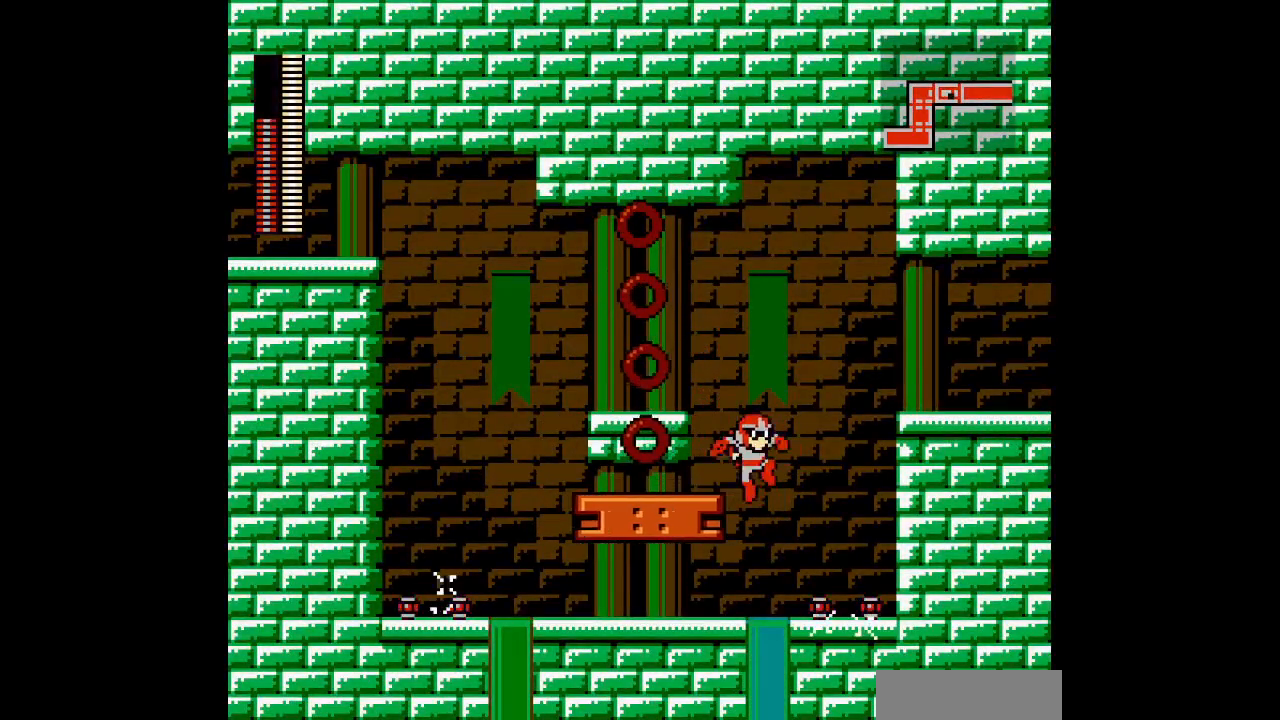
{"buttons": ["START"]}
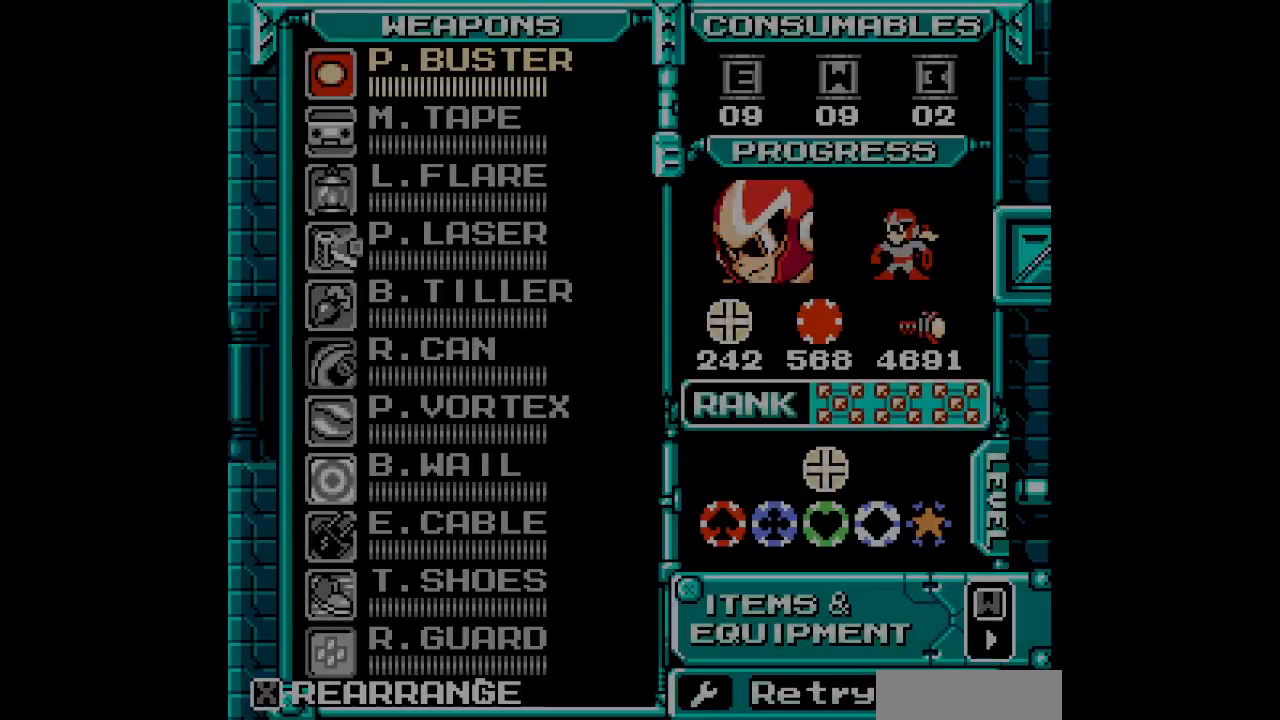
{"buttons": ["DPAD_UP"], "events": [[33, "START", "up"], [417, "DPAD_UP", "down"]]}
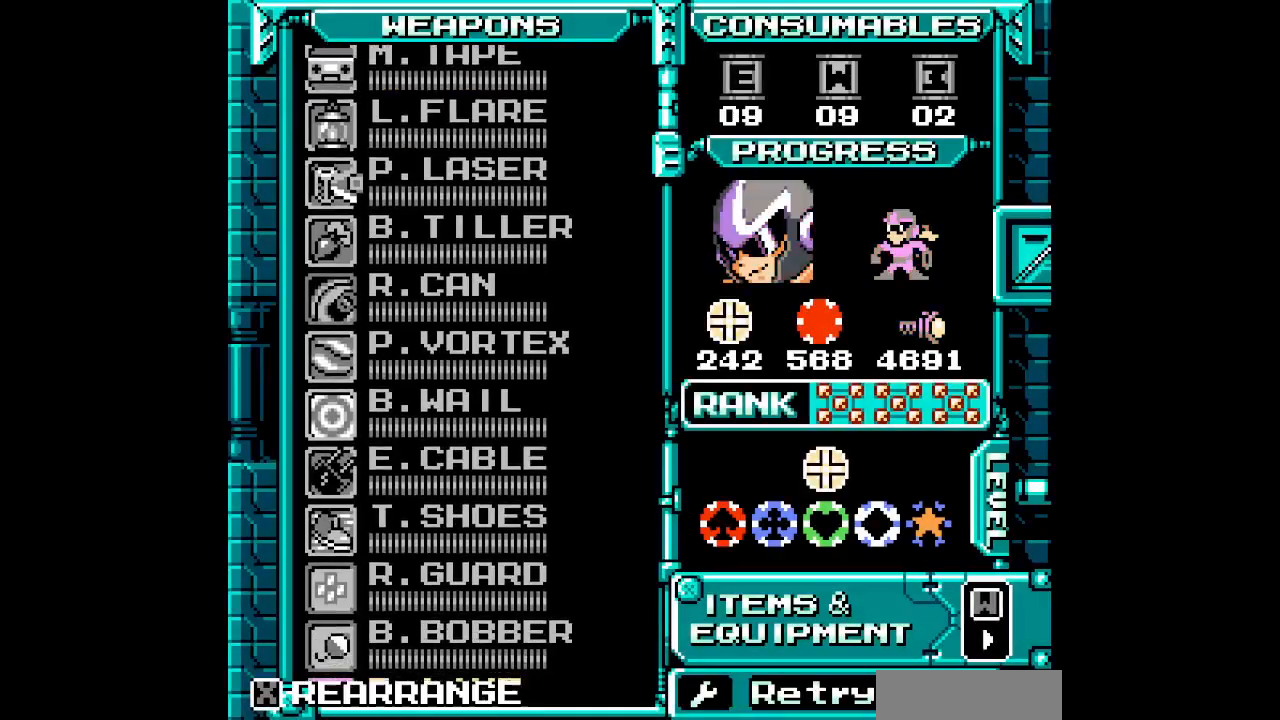
{"buttons": ["DPAD_UP"], "events": [[50, "DPAD_UP", "up"], [133, "DPAD_UP", "down"], [200, "DPAD_UP", "up"], [333, "DPAD_UP", "down"], [400, "DPAD_UP", "up"], [500, "DPAD_UP", "down"]]}
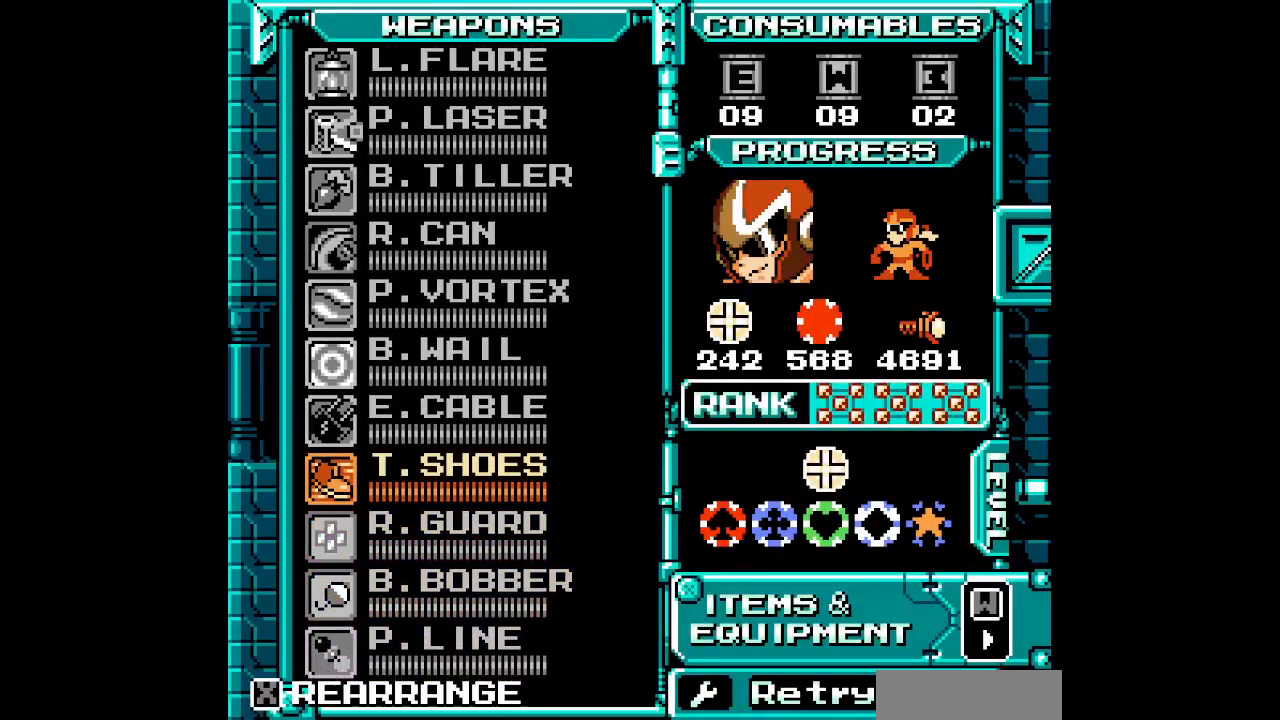
{"buttons": ["DPAD_RIGHT"]}
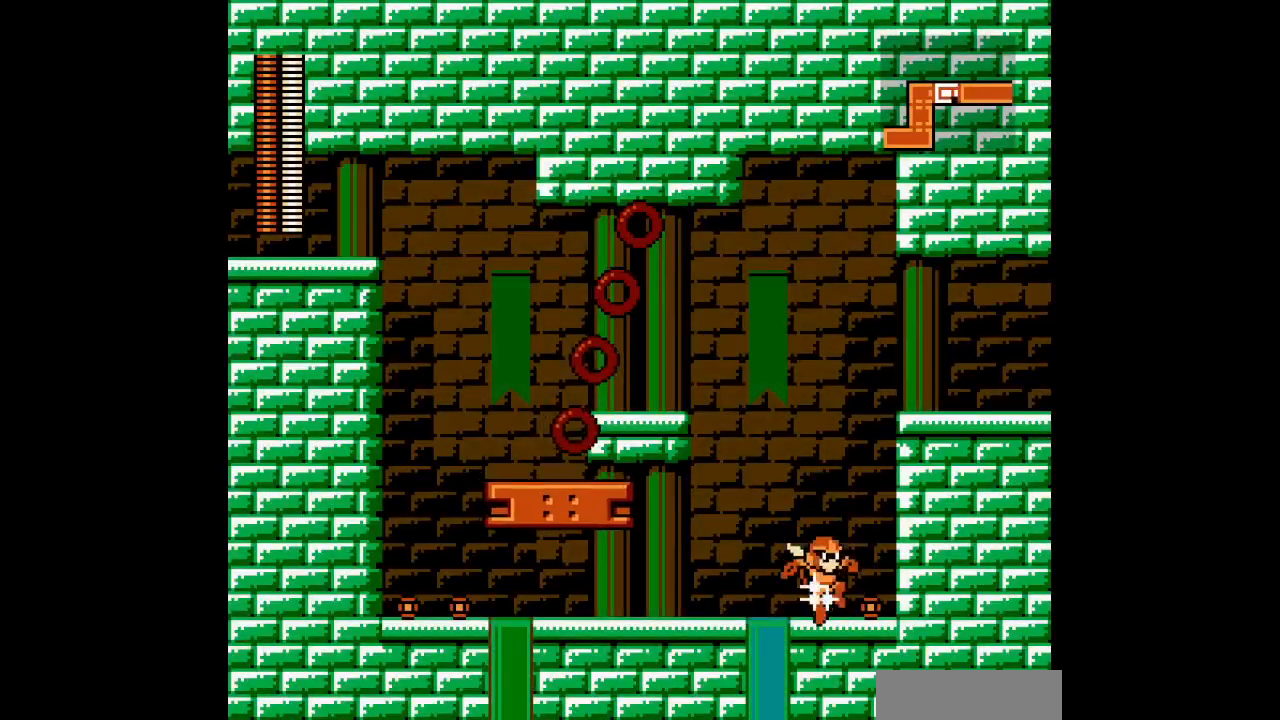
{"buttons": ["DPAD_RIGHT"], "events": []}
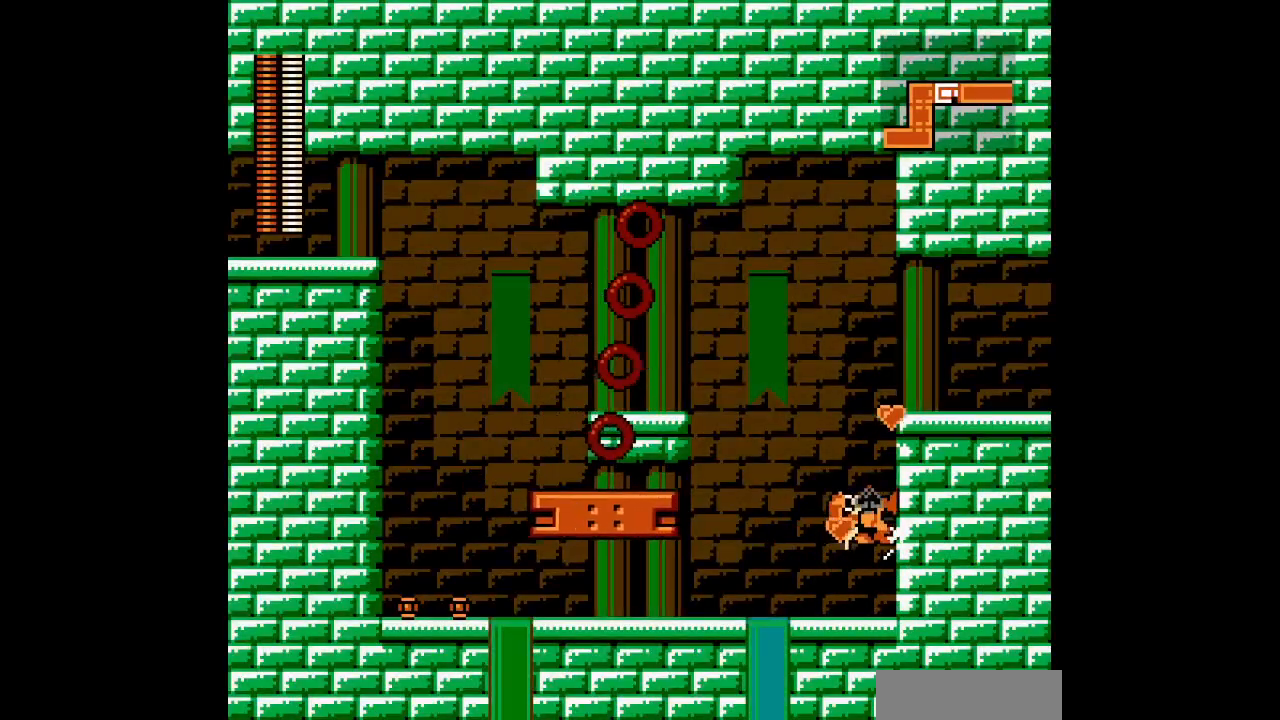
{"buttons": ["DPAD_RIGHT"], "events": []}
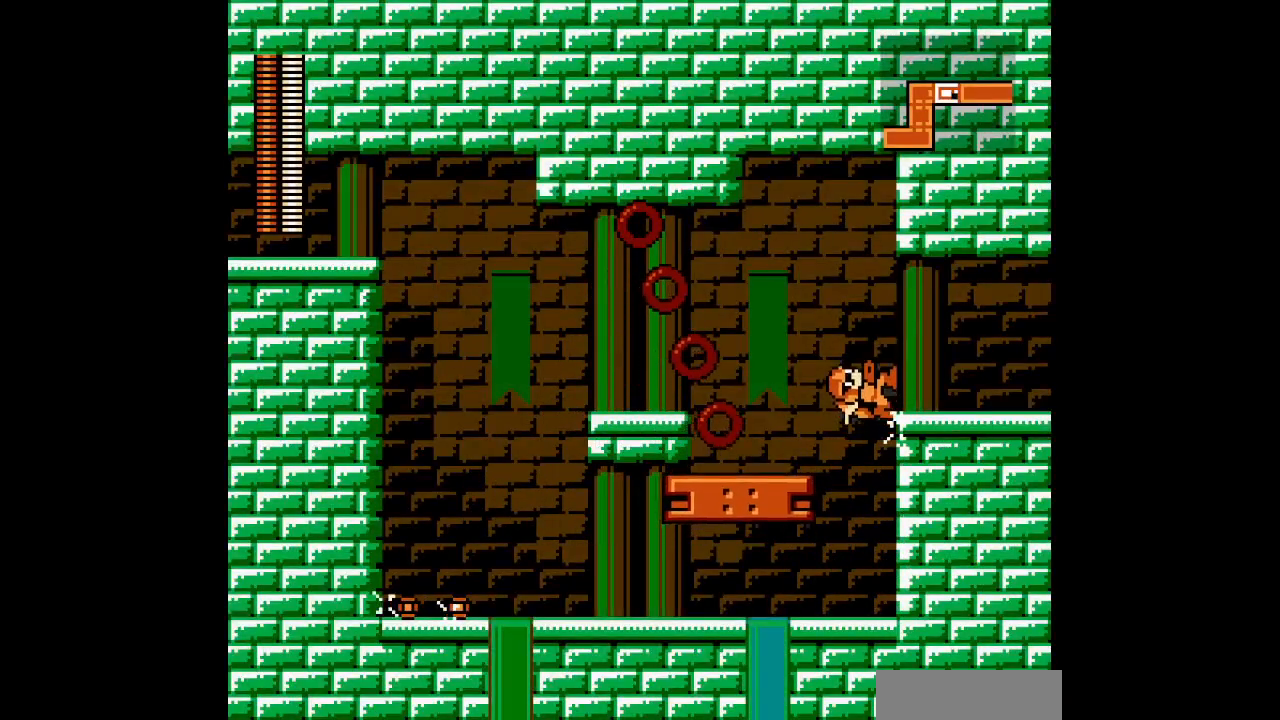
{"buttons": ["DPAD_RIGHT"], "events": [[133, "L1", "down"], [167, "R1", "down"], [233, "R1", "up"], [250, "L1", "up"]]}
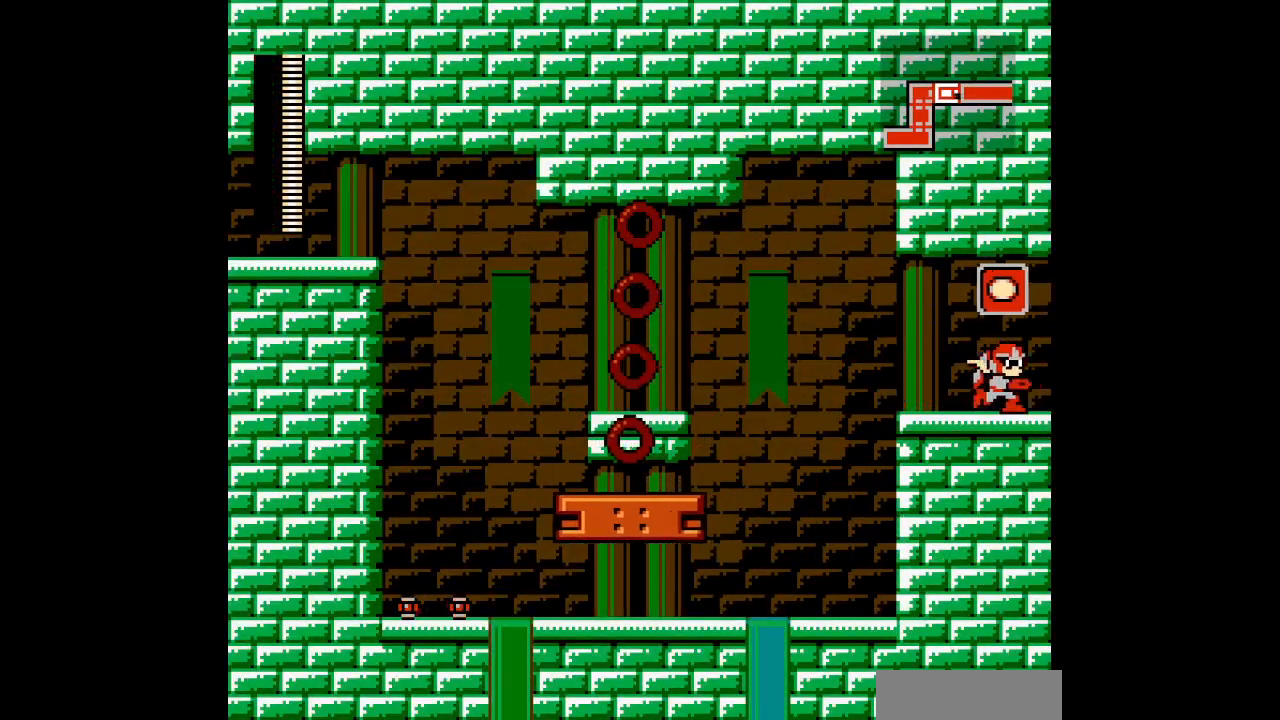
{"buttons": ["DPAD_RIGHT"], "events": []}
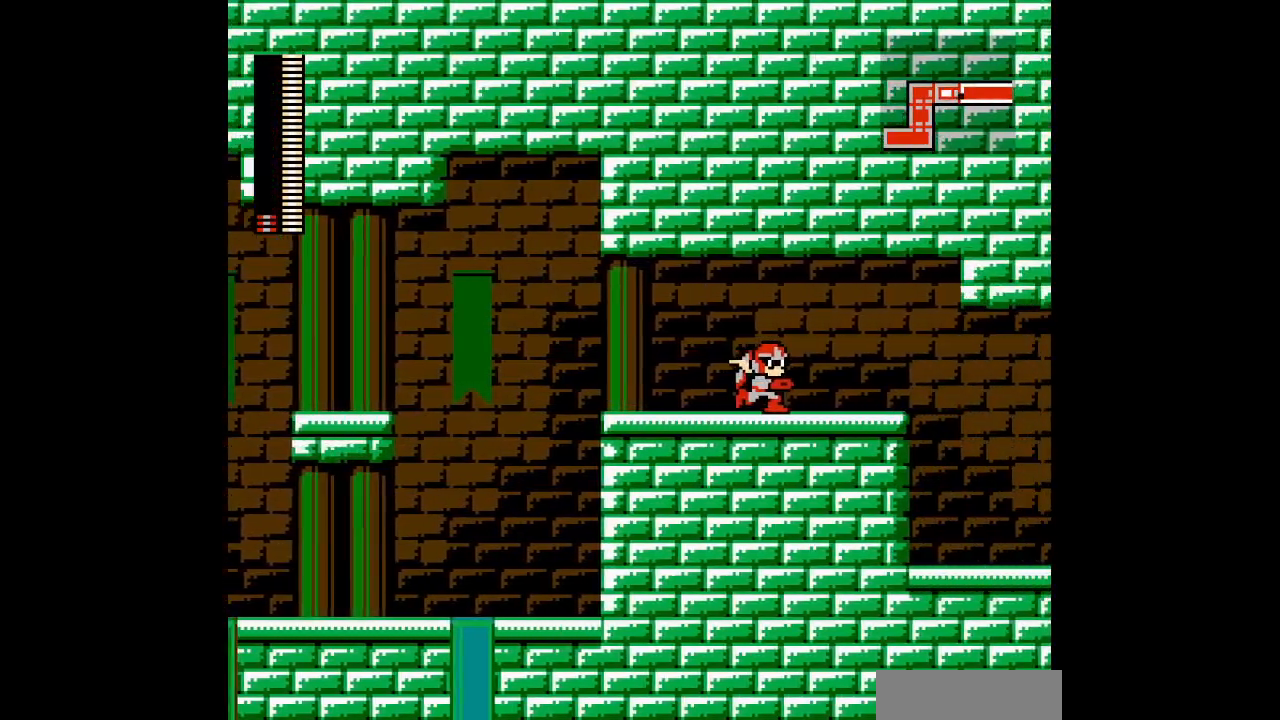
{"buttons": ["DPAD_RIGHT"], "events": []}
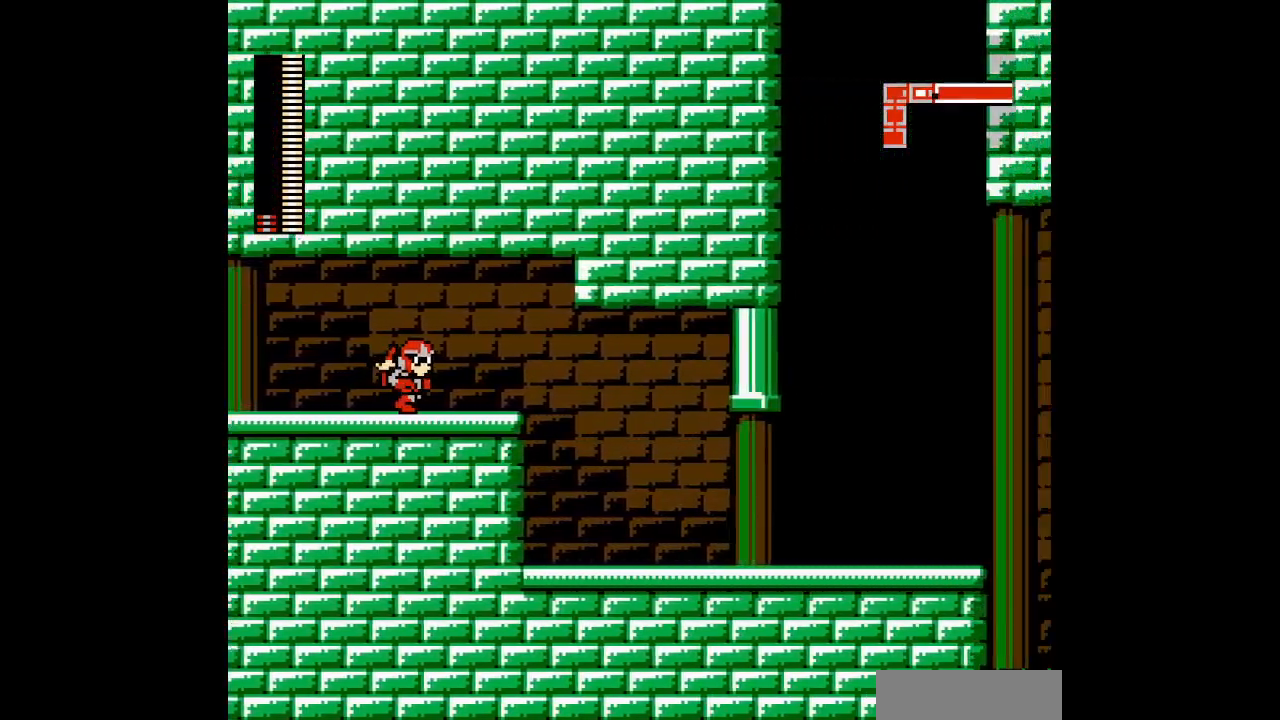
{"buttons": [], "events": [[483, "DPAD_RIGHT", "up"]]}
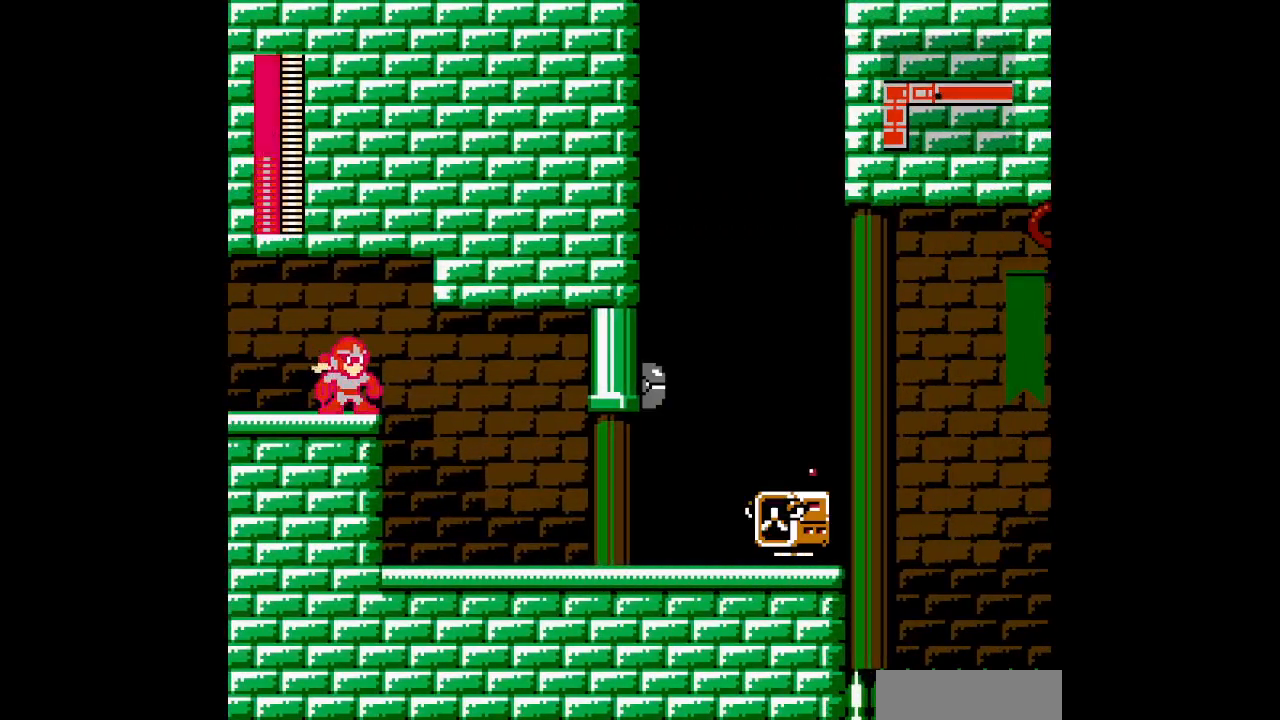
{"buttons": ["DPAD_RIGHT"], "events": [[250, "DPAD_RIGHT", "down"]]}
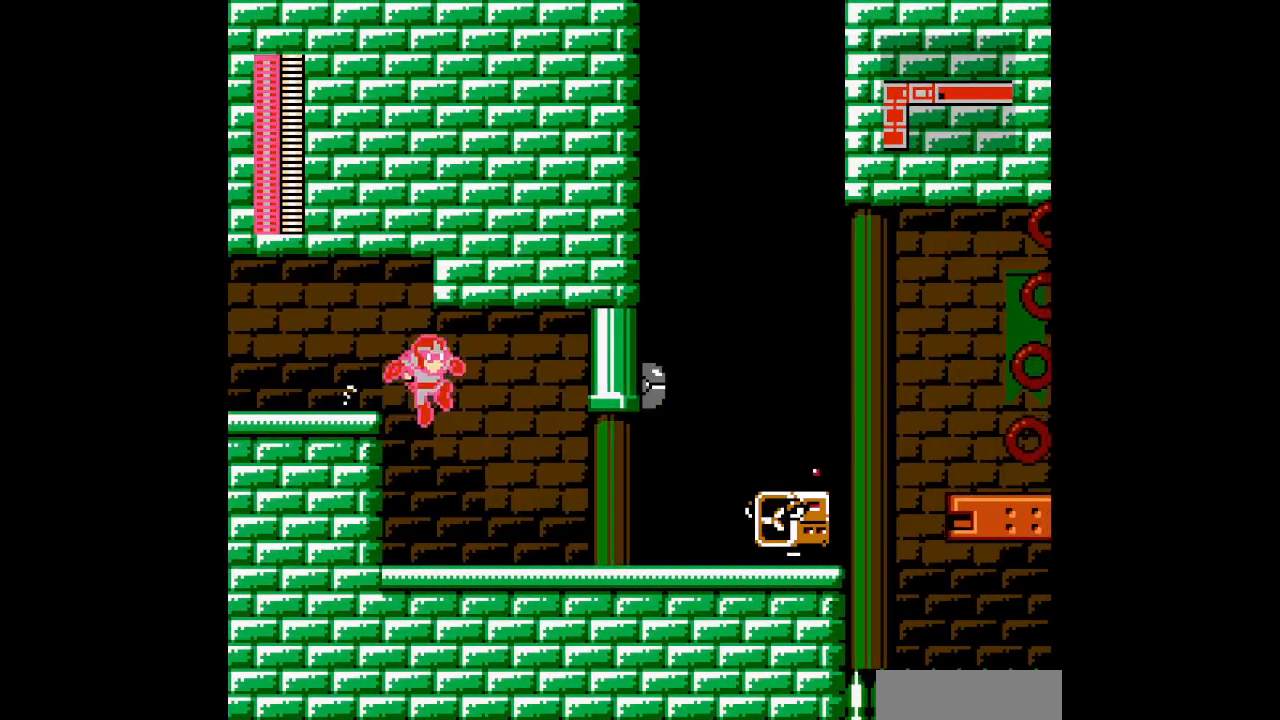
{"buttons": [], "events": [[117, "DPAD_RIGHT", "up"]]}
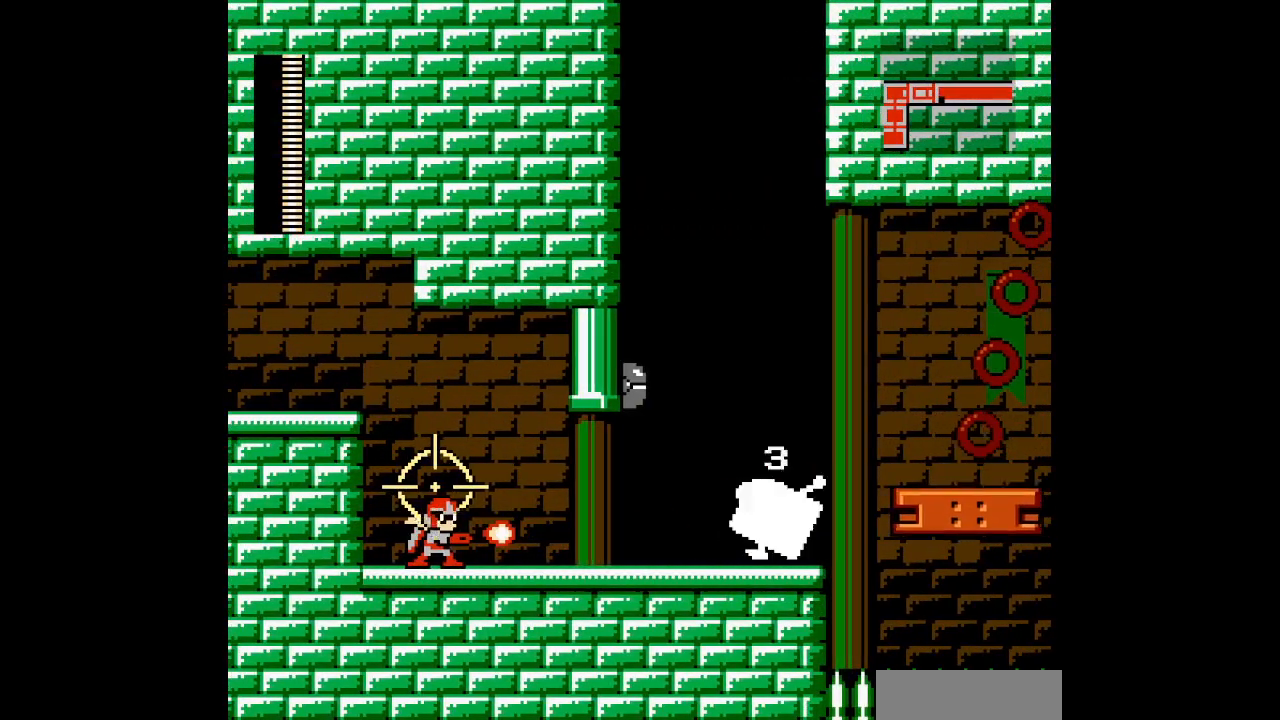
{"buttons": ["DPAD_RIGHT"], "events": [[183, "DPAD_RIGHT", "down"]]}